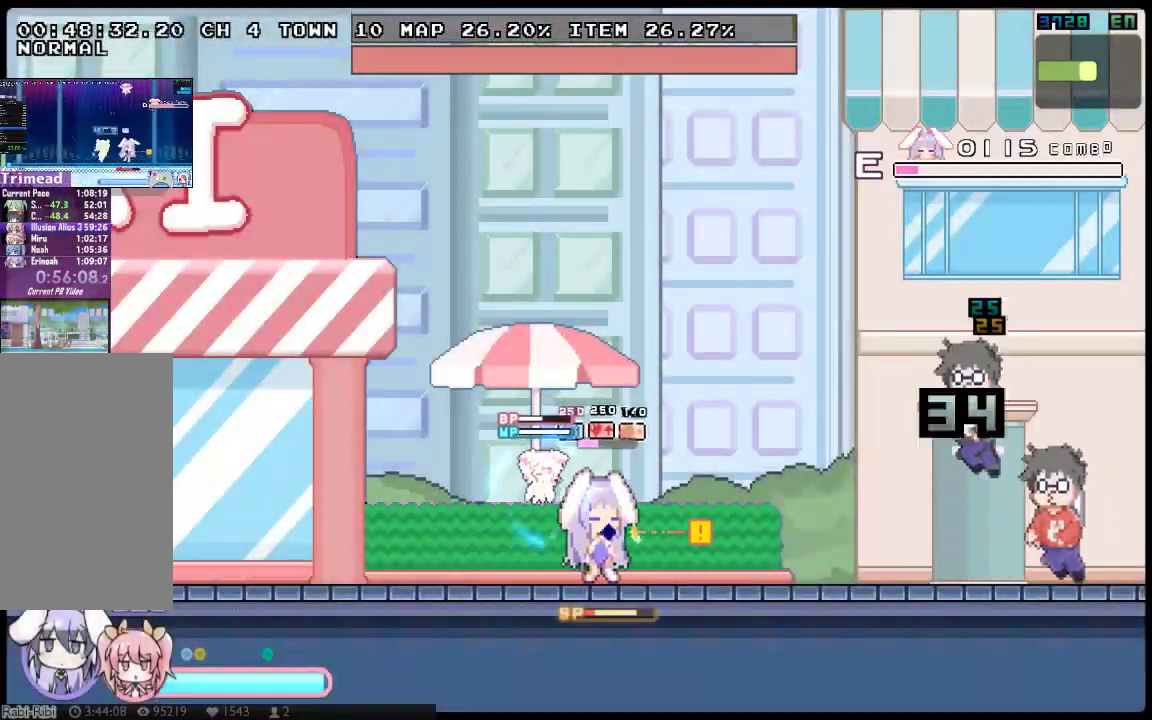
Gameplay with a controller (Xbox layout); each line is a JSON object with the inputs held at the frame after it. "button_events" lists button changes between this image and that frame as [ms after this image, input, new state], when the widget could be followed in between (sticks are given only as held states). Not read: DPAD_LEFT L3 R3 SELECT START.
{"buttons": ["X", "Y", "DPAD_DOWN", "DPAD_RIGHT"], "left_stick": "center", "right_stick": "center", "button_events": []}
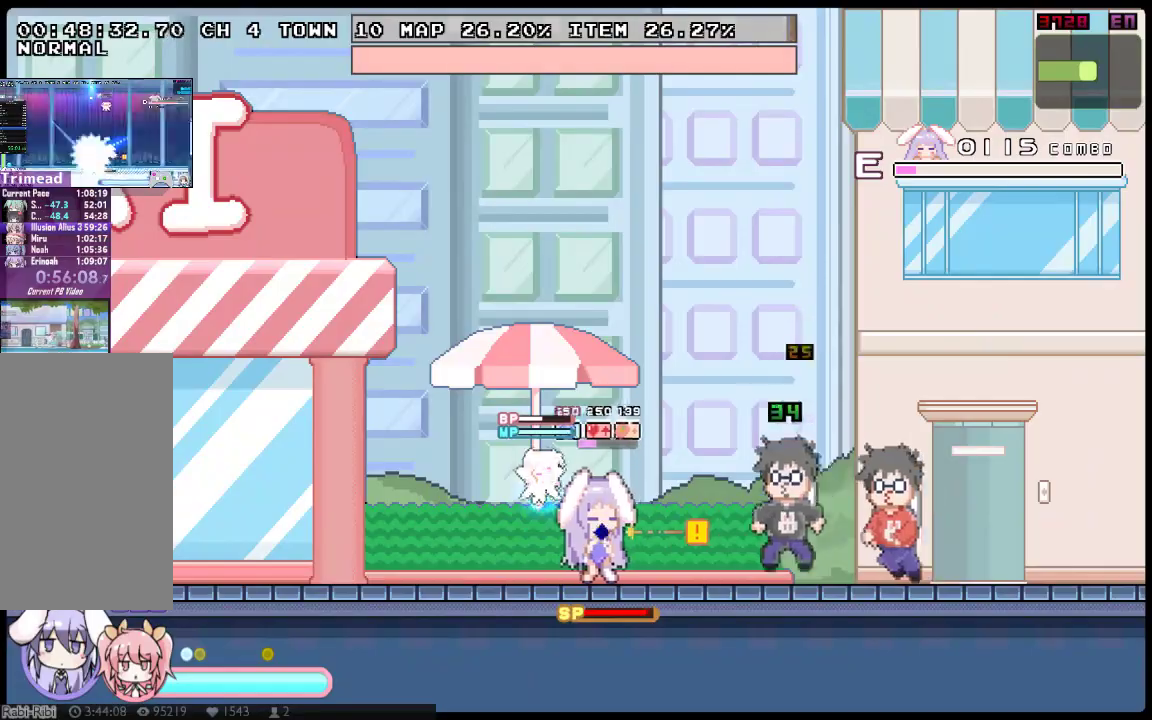
{"buttons": ["X", "DPAD_DOWN", "DPAD_RIGHT"], "left_stick": "center", "right_stick": "center", "button_events": [[383, "Y", "up"]]}
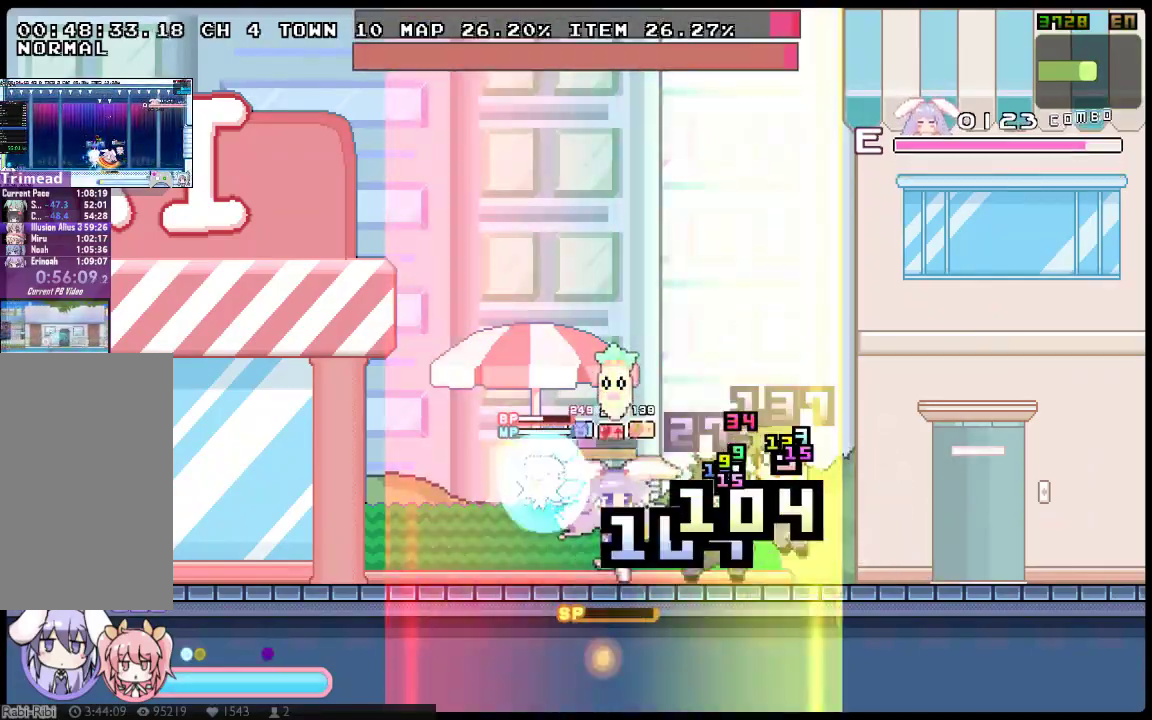
{"buttons": ["X", "DPAD_DOWN", "DPAD_RIGHT"], "left_stick": "center", "right_stick": "center", "button_events": [[33, "DPAD_DOWN", "up"], [300, "DPAD_DOWN", "down"]]}
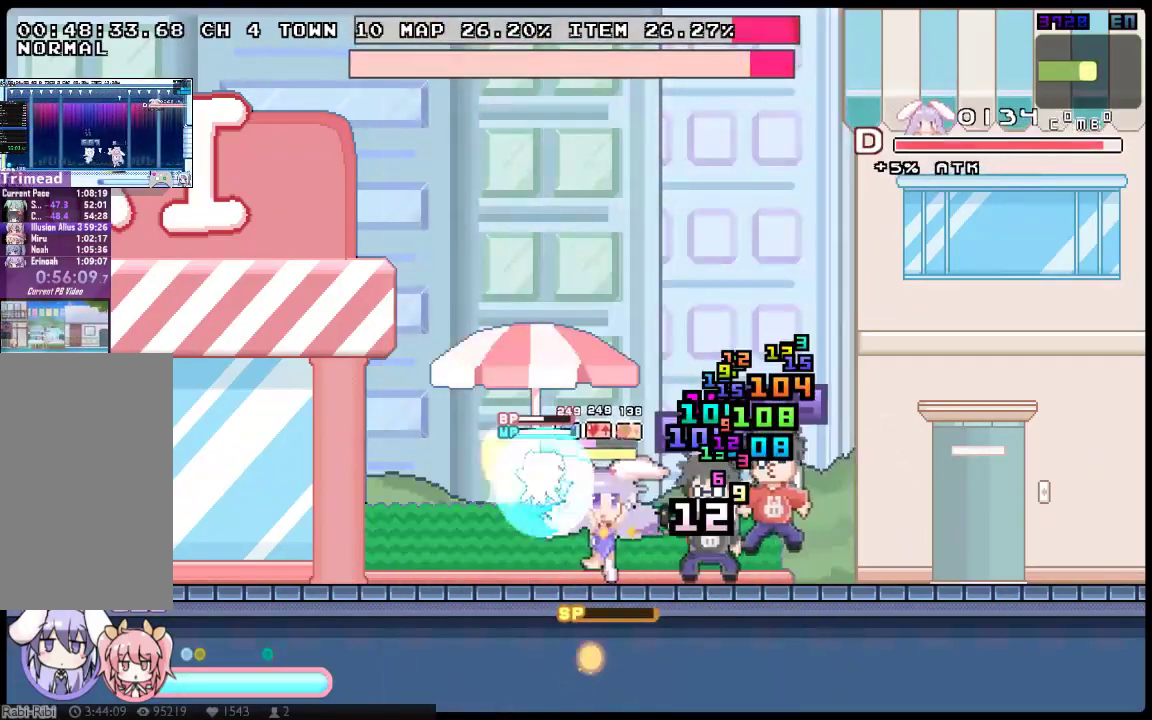
{"buttons": ["X", "DPAD_RIGHT"], "left_stick": "center", "right_stick": "center", "button_events": [[117, "A", "down"], [250, "A", "up"], [383, "DPAD_DOWN", "up"]]}
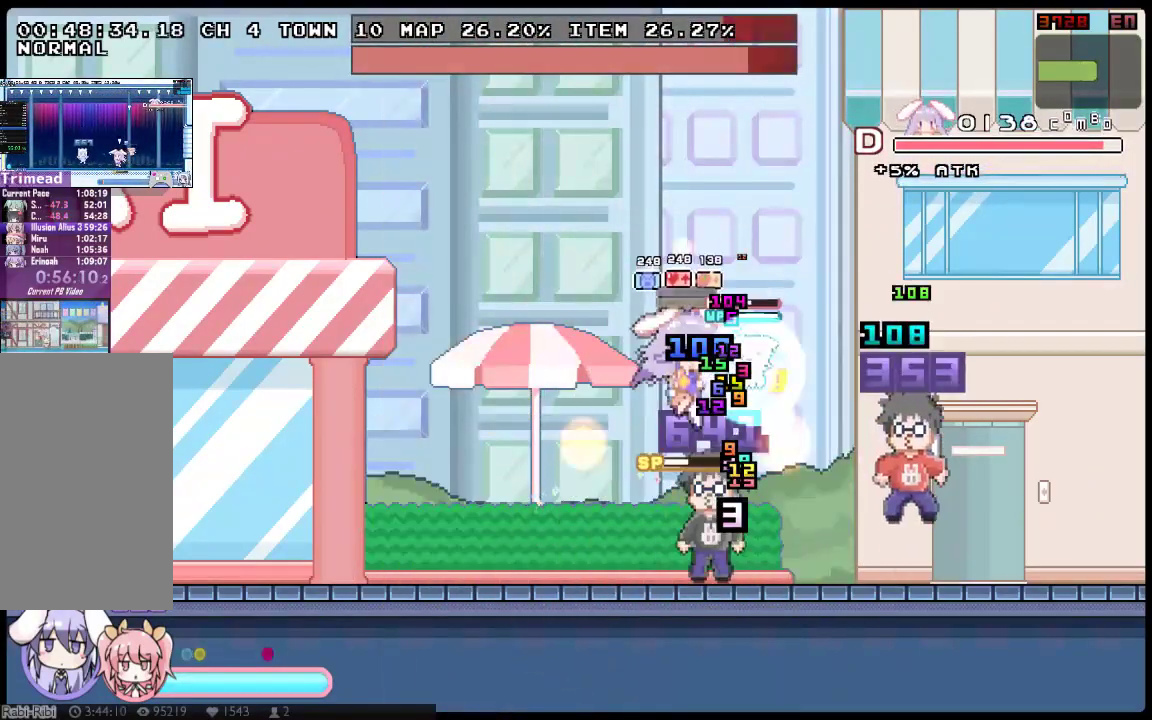
{"buttons": ["A", "X", "DPAD_DOWN", "DPAD_RIGHT"], "left_stick": "center", "right_stick": "center", "button_events": [[267, "A", "down"], [433, "DPAD_DOWN", "down"]]}
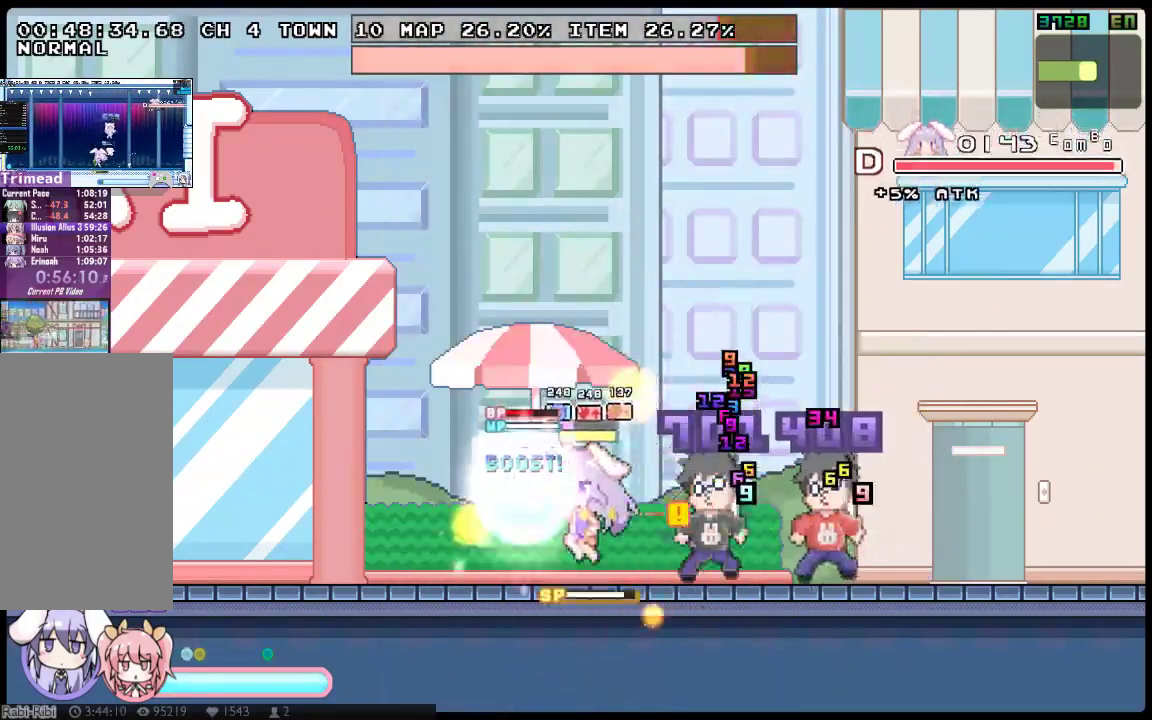
{"buttons": ["DPAD_DOWN", "DPAD_RIGHT"], "left_stick": "center", "right_stick": "center"}
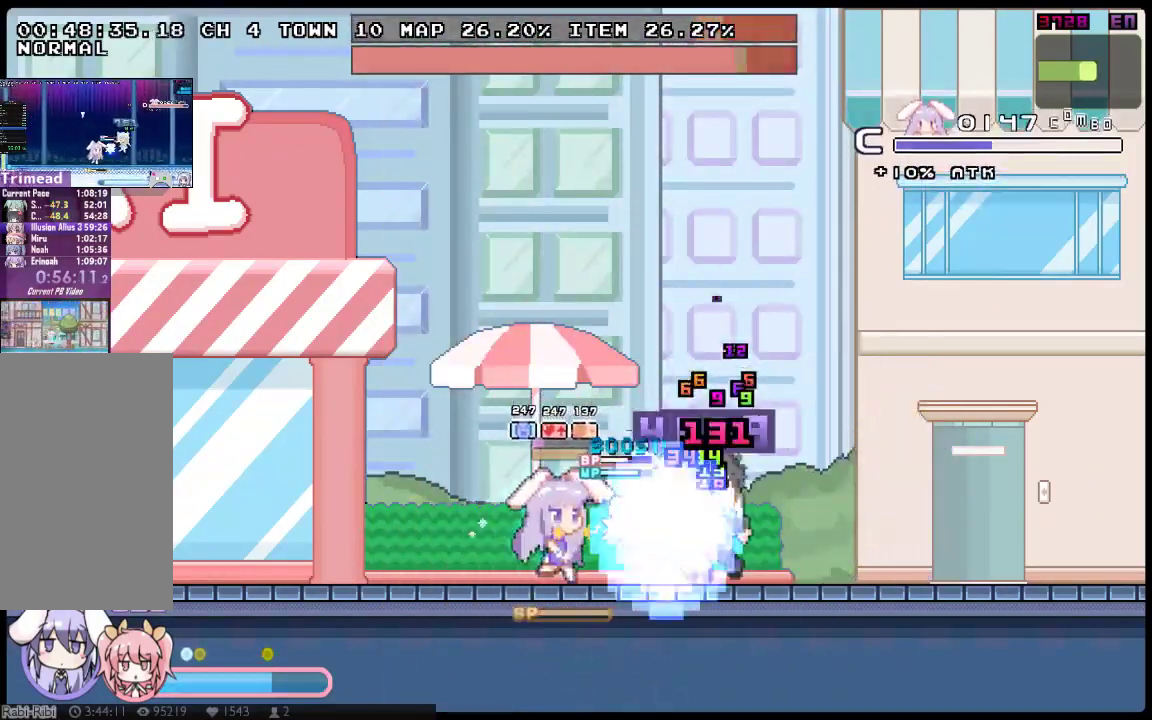
{"buttons": ["DPAD_RIGHT"], "left_stick": "center", "right_stick": "center"}
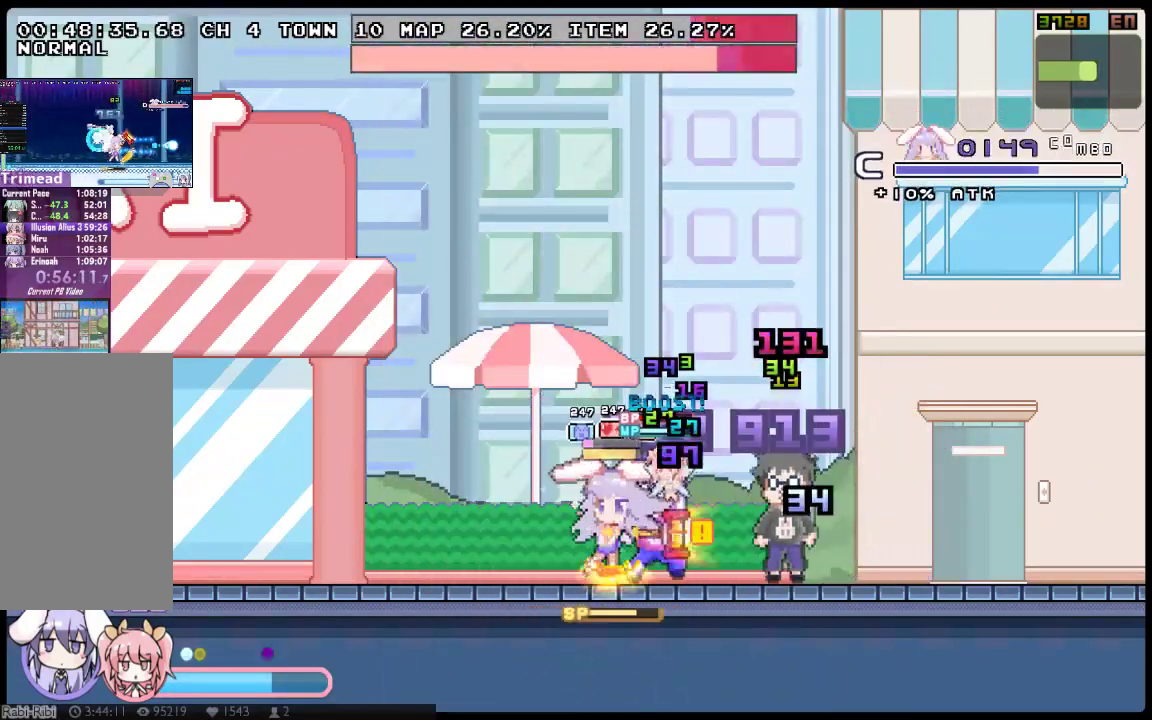
{"buttons": ["Y", "DPAD_RIGHT"], "left_stick": "center", "right_stick": "center"}
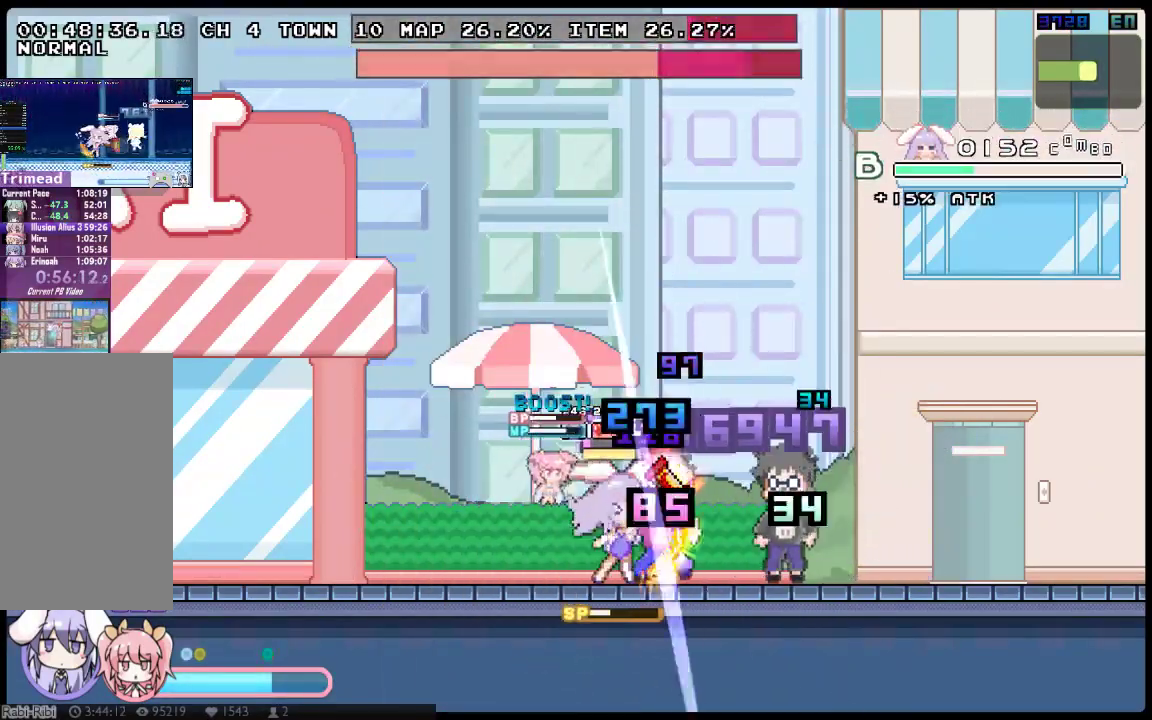
{"buttons": ["Y", "DPAD_RIGHT"], "left_stick": "center", "right_stick": "center", "button_events": [[100, "B", "down"], [200, "B", "up"]]}
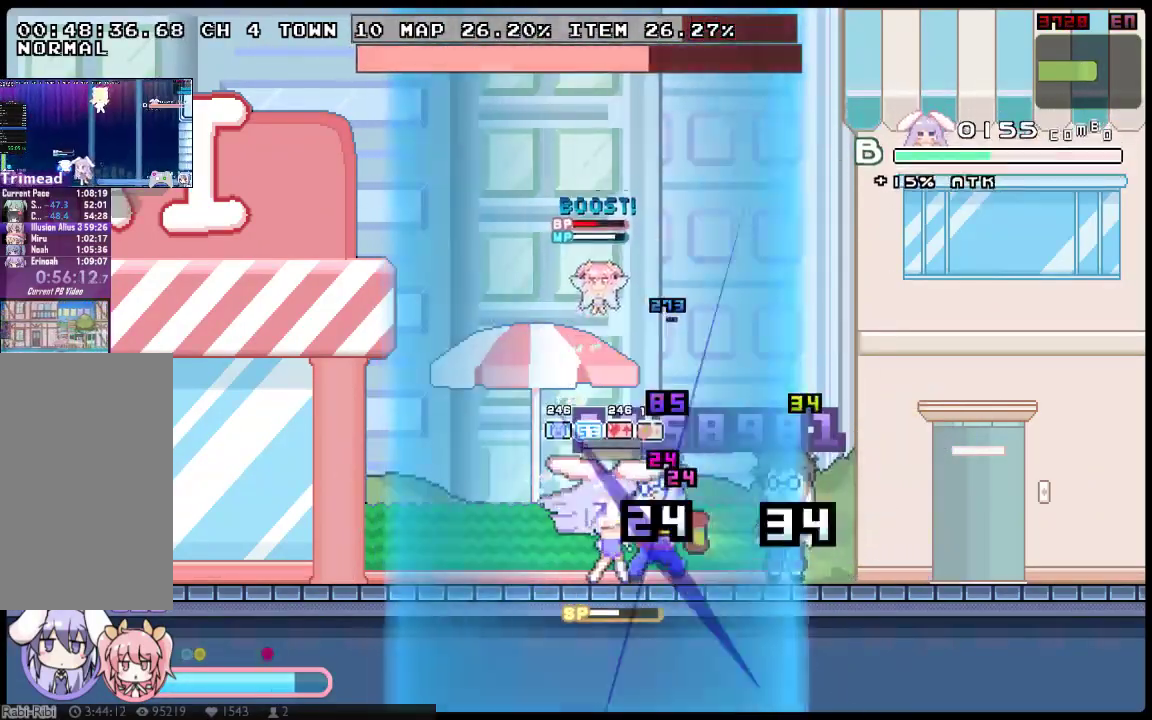
{"buttons": [], "left_stick": "center", "right_stick": "center", "button_events": [[183, "Y", "up"], [233, "DPAD_DOWN", "down"], [267, "B", "down"], [433, "B", "up"], [467, "DPAD_DOWN", "up"], [467, "DPAD_RIGHT", "up"]]}
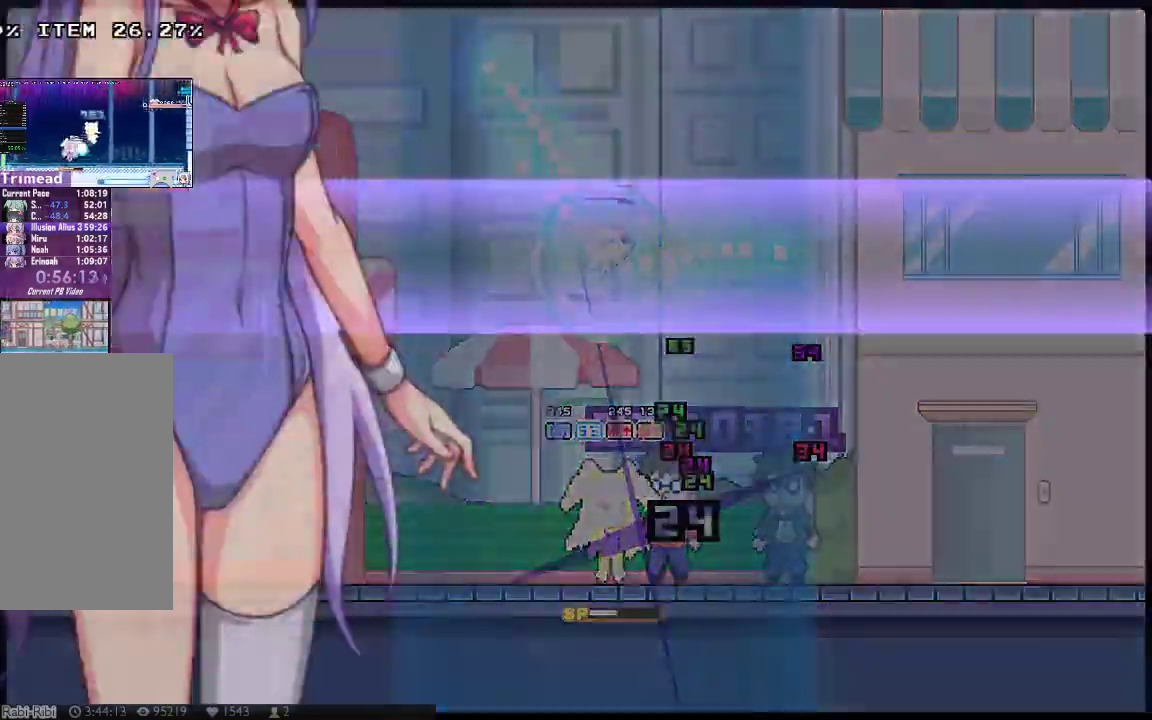
{"buttons": ["DPAD_RIGHT"], "left_stick": "center", "right_stick": "center", "button_events": [[133, "DPAD_RIGHT", "down"], [150, "X", "down"], [233, "DPAD_RIGHT", "up"], [283, "X", "up"], [350, "DPAD_RIGHT", "down"], [383, "X", "down"], [483, "X", "up"]]}
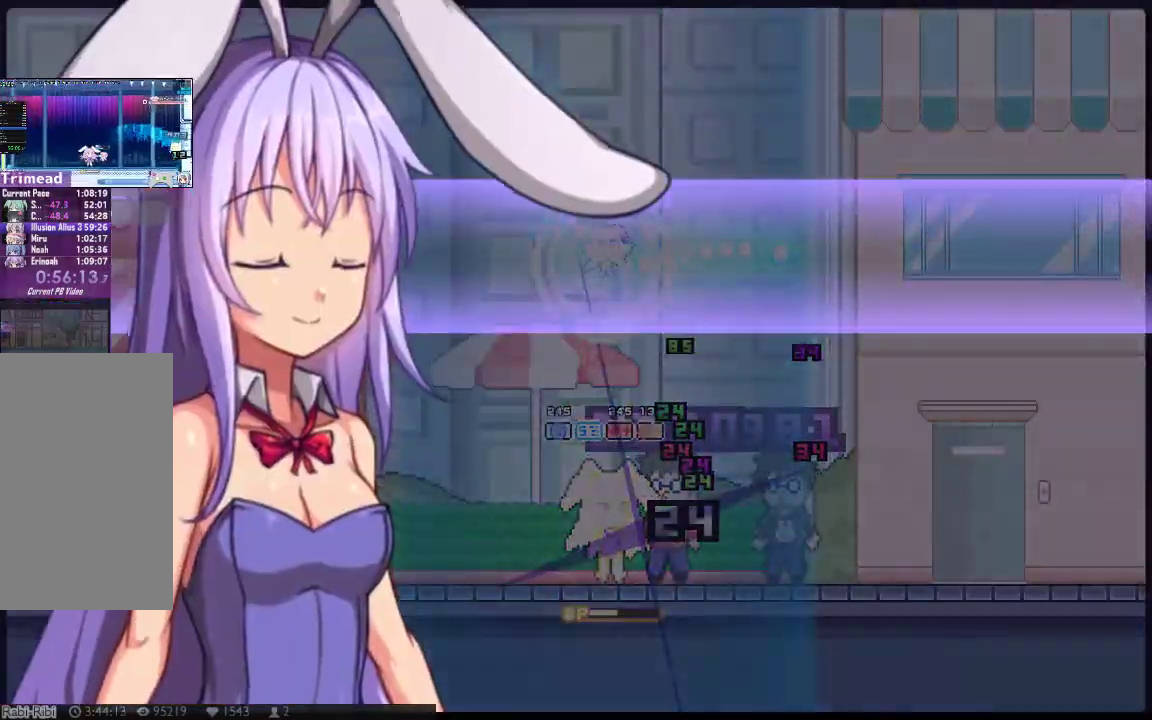
{"buttons": ["DPAD_RIGHT"], "left_stick": "center", "right_stick": "center", "button_events": [[50, "X", "down"], [133, "X", "up"], [233, "X", "down"], [467, "X", "up"]]}
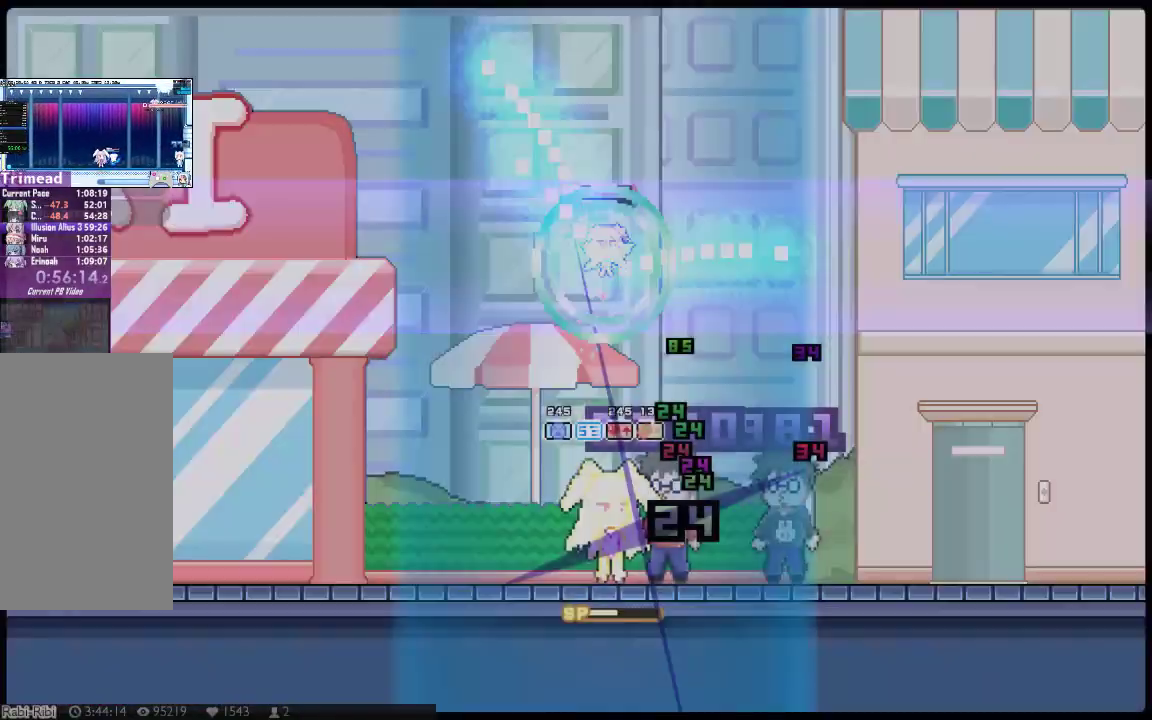
{"buttons": ["DPAD_RIGHT"], "left_stick": "center", "right_stick": "center", "button_events": [[17, "X", "down"], [117, "X", "up"], [183, "X", "down"], [433, "X", "up"]]}
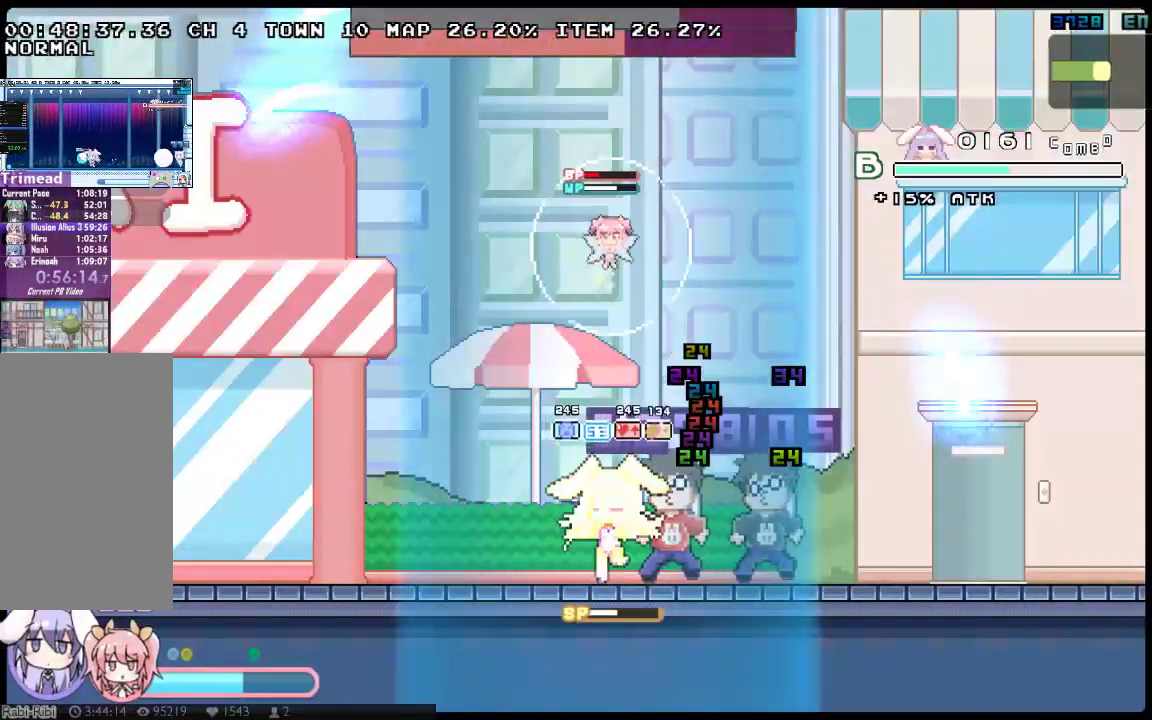
{"buttons": ["DPAD_DOWN", "DPAD_RIGHT"], "left_stick": "center", "right_stick": "center", "button_events": [[33, "DPAD_DOWN", "down"], [67, "A", "down"], [200, "A", "up"], [200, "Y", "down"], [300, "Y", "up"]]}
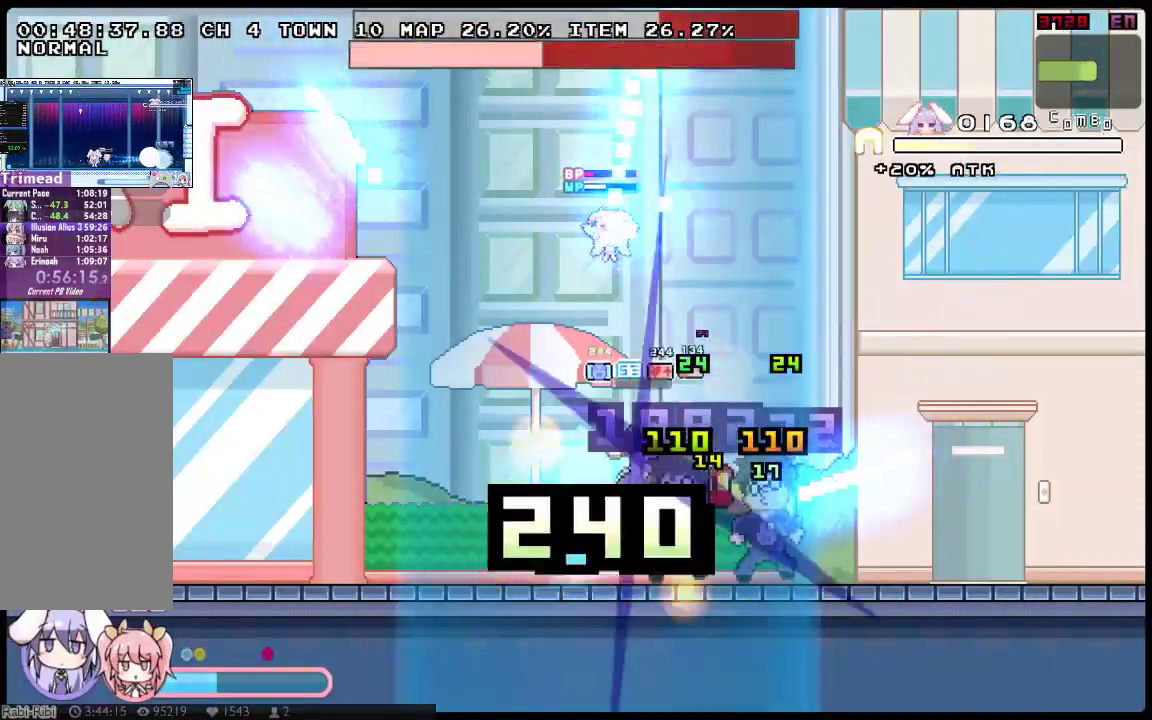
{"buttons": ["DPAD_DOWN", "DPAD_RIGHT"], "left_stick": "center", "right_stick": "center", "button_events": []}